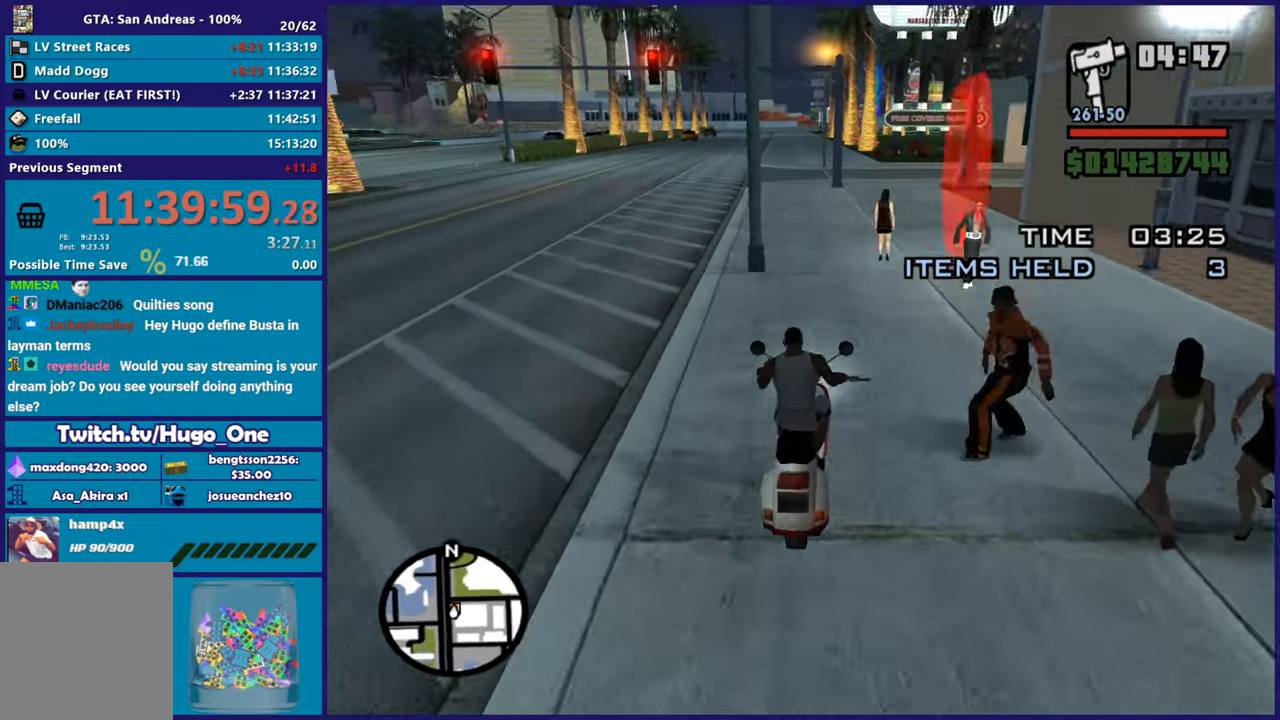
Gameplay with a controller (Xbox layout); each line is a JSON object with the inputs held at the frame after it. "button_events" lists button changes between this image and that frame as [ms after this image, input, new state], when the widget could be followed in between (sticks are given only as held states).
{"buttons": [], "left_stick": "center", "right_stick": "center", "button_events": [[283, "R1", "down"], [283, "X", "down"], [417, "X", "up"], [434, "R1", "up"]]}
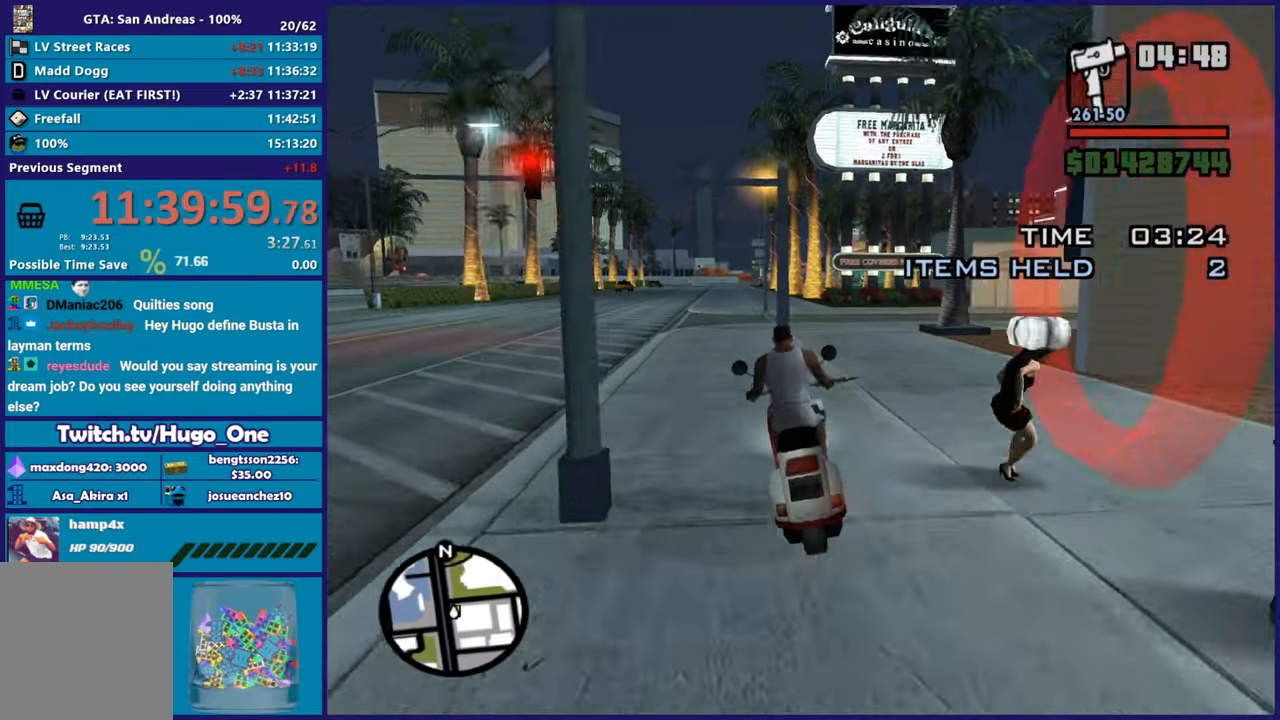
{"buttons": ["R2"], "left_stick": "center", "right_stick": "left", "button_events": [[301, "R2", "down"]]}
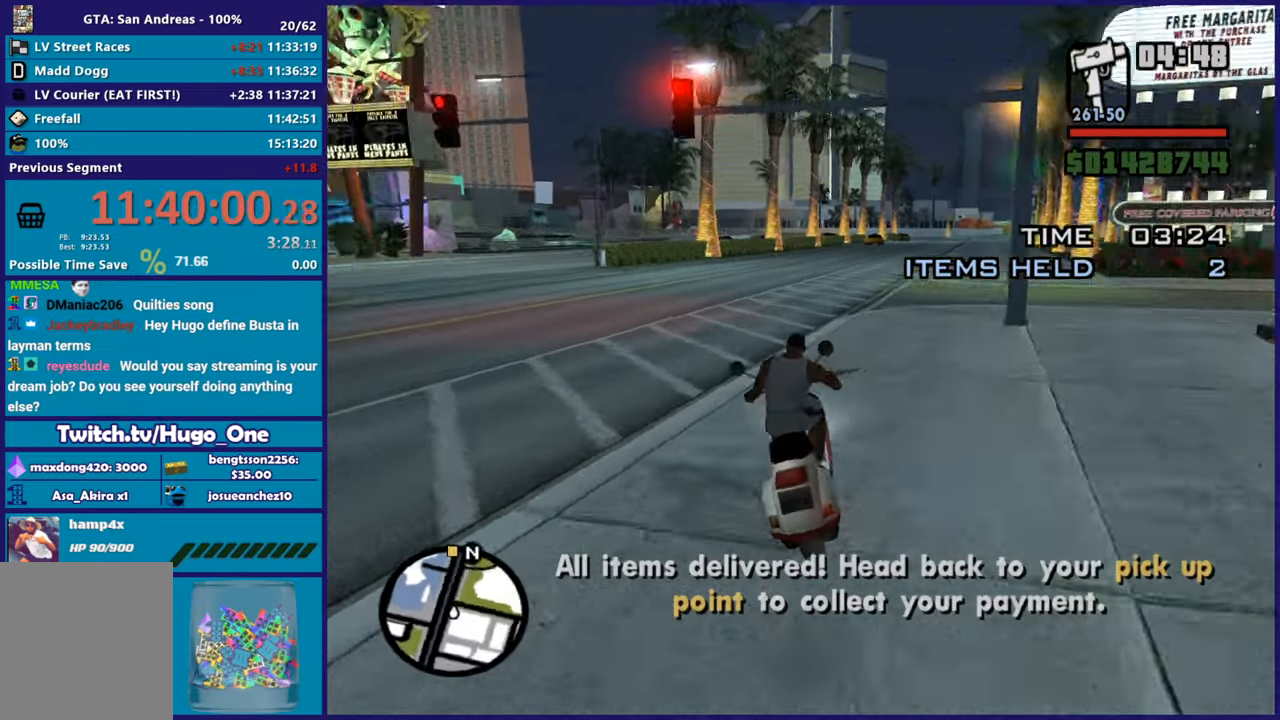
{"buttons": ["R2"], "left_stick": "center", "right_stick": "center", "button_events": []}
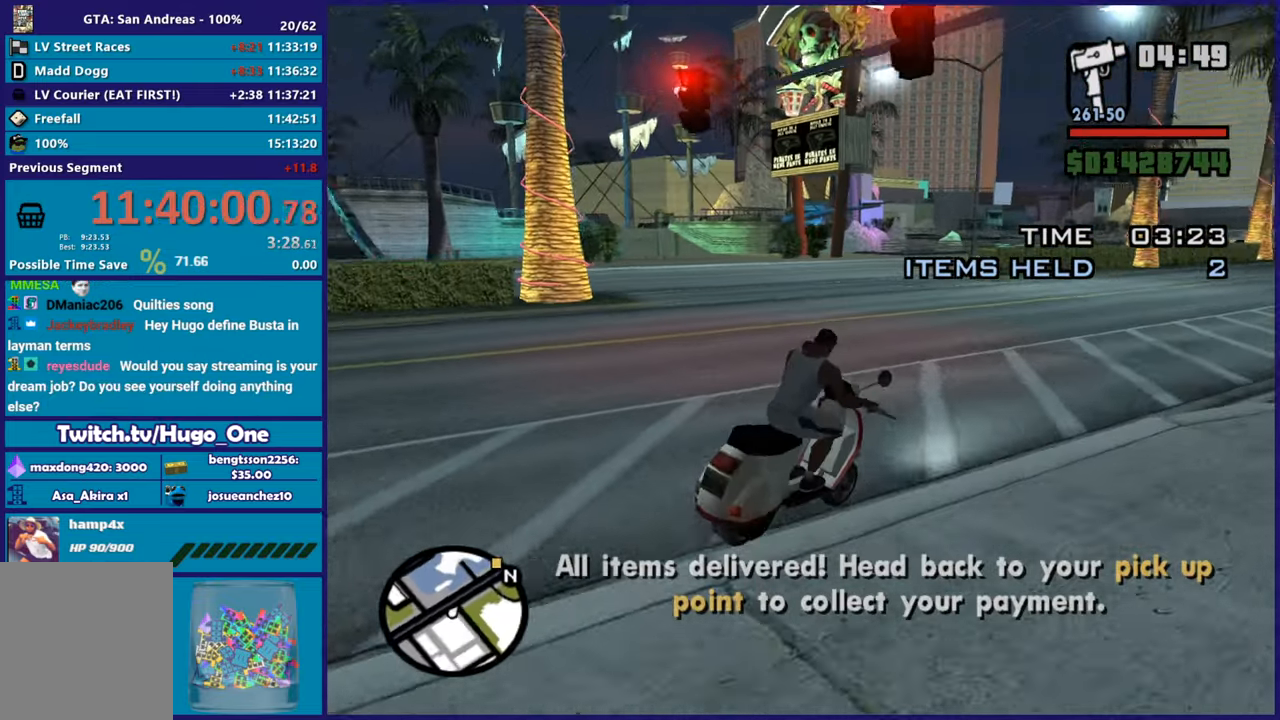
{"buttons": ["R2"], "left_stick": "right", "right_stick": "center", "button_events": []}
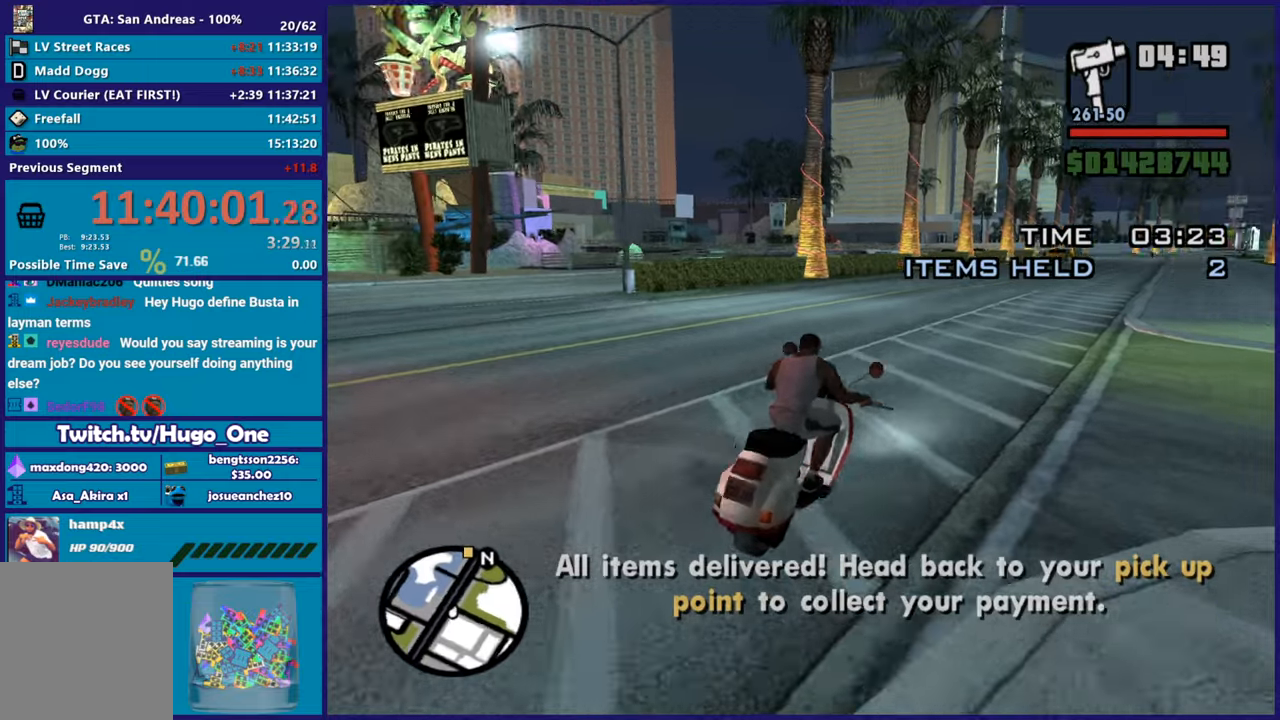
{"buttons": ["R2"], "left_stick": "center", "right_stick": "down-left", "button_events": []}
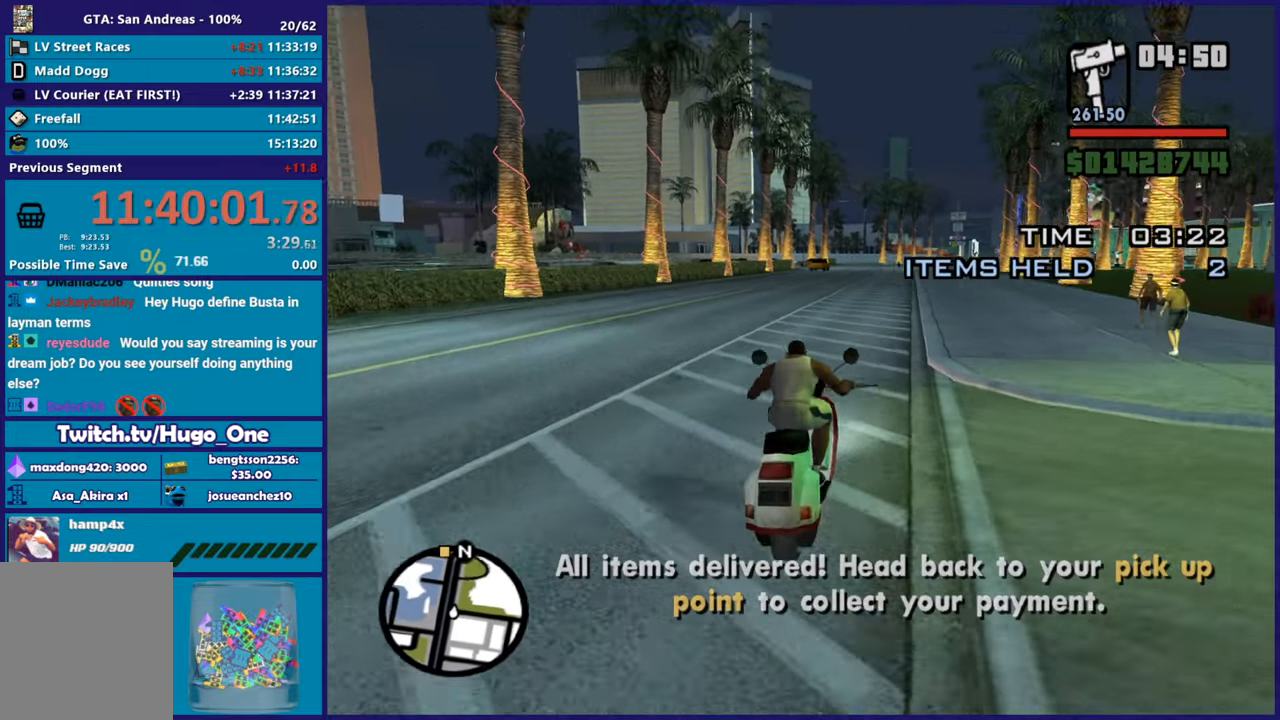
{"buttons": ["R2"], "left_stick": "up", "right_stick": "up-left", "button_events": []}
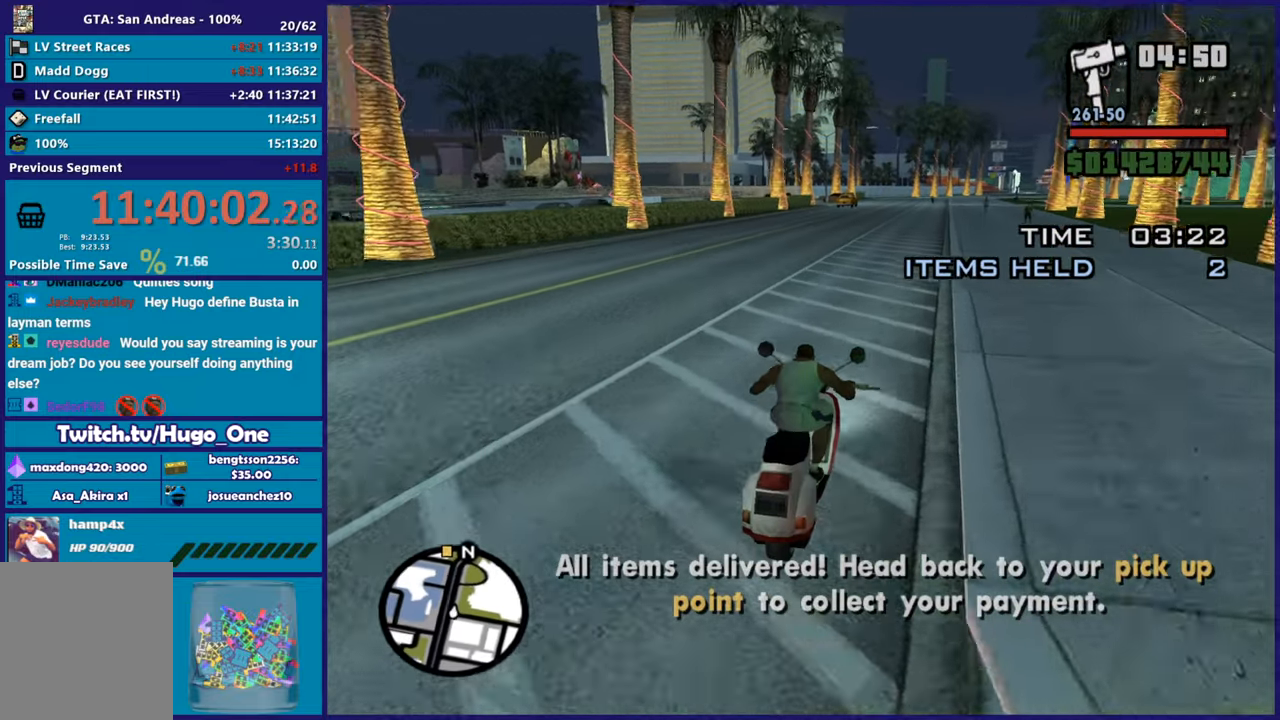
{"buttons": ["R2"], "left_stick": "up", "right_stick": "down-left", "button_events": []}
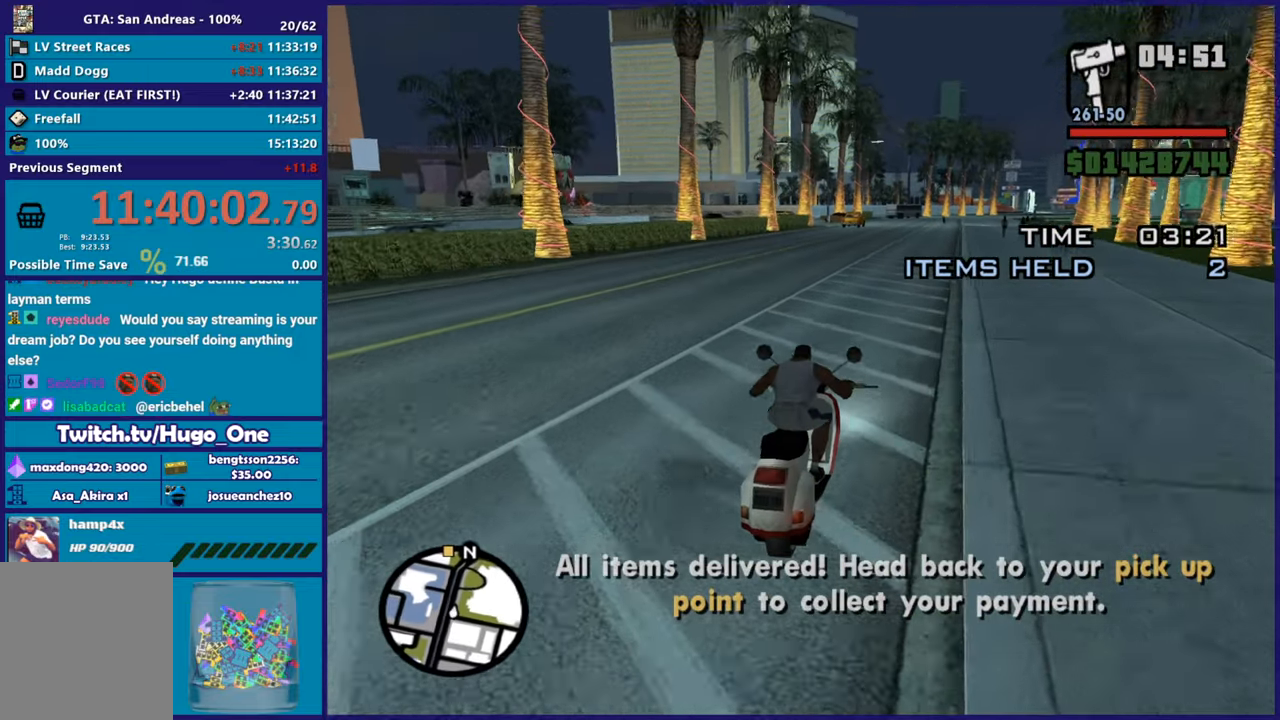
{"buttons": ["R2"], "left_stick": "up", "right_stick": "down-left", "button_events": []}
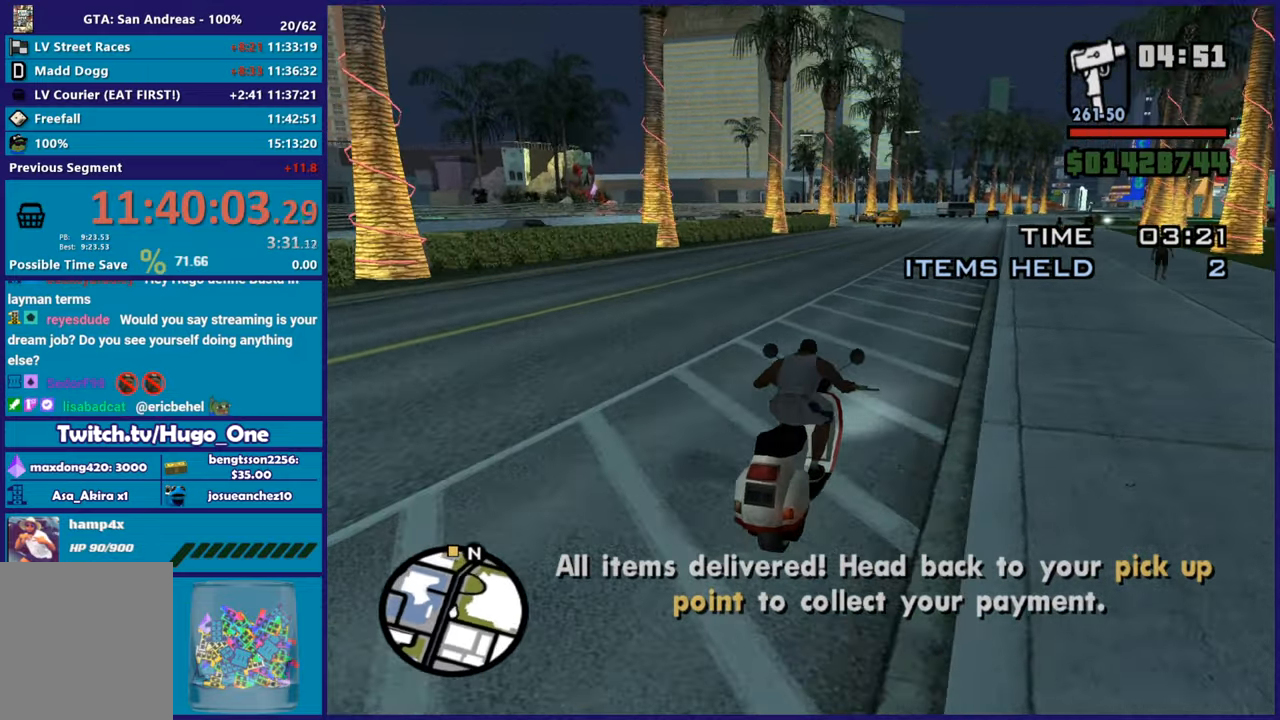
{"buttons": ["R2"], "left_stick": "center", "right_stick": "down-left", "button_events": []}
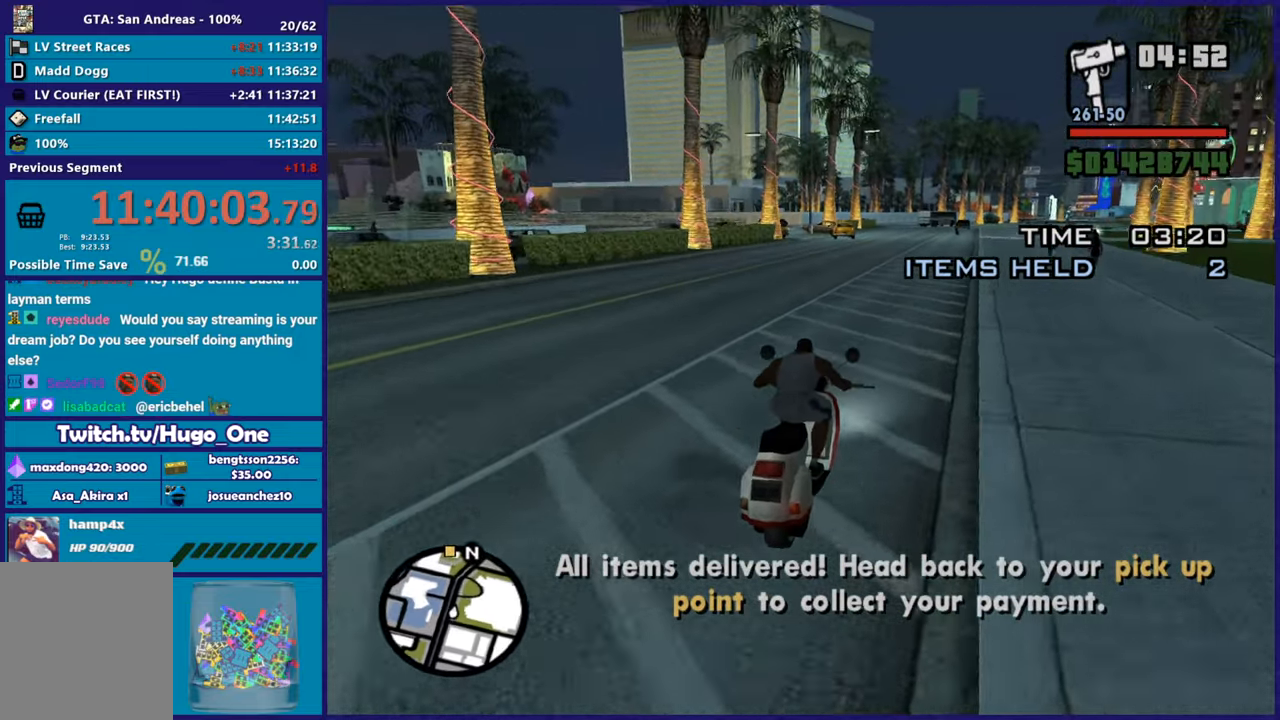
{"buttons": ["R2"], "left_stick": "center", "right_stick": "center", "button_events": []}
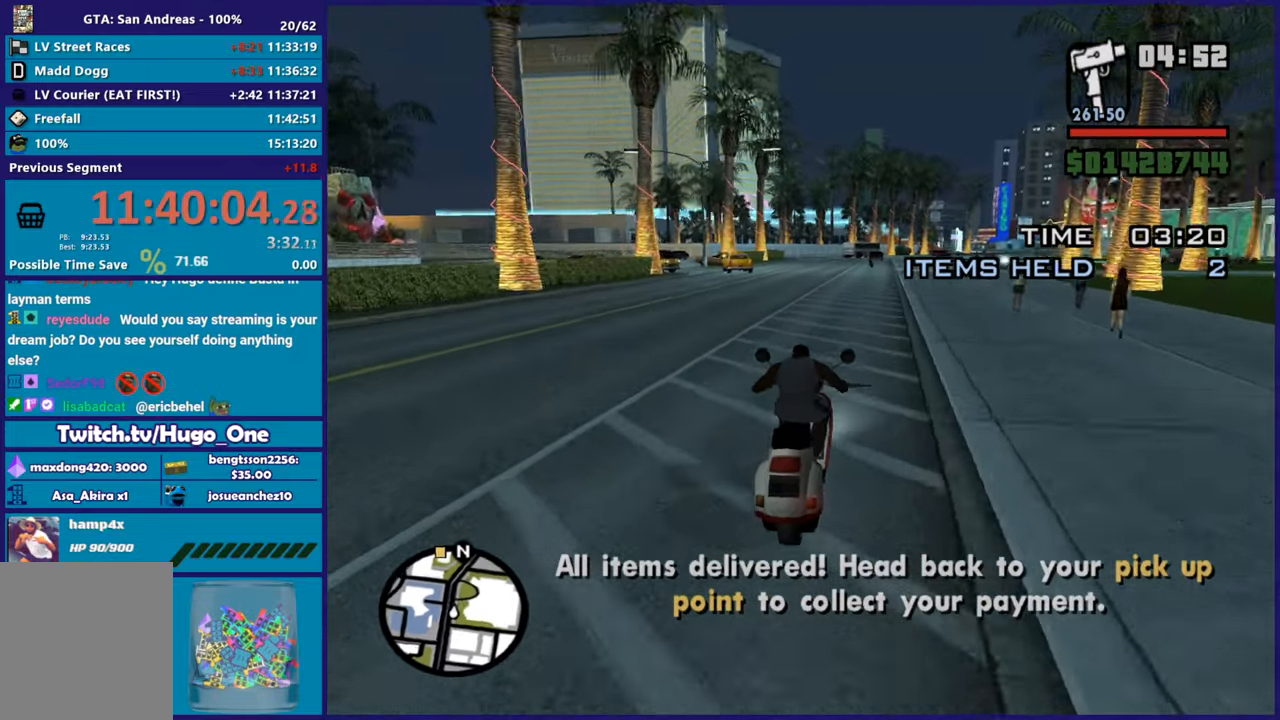
{"buttons": ["R2"], "left_stick": "right", "right_stick": "down-left", "button_events": []}
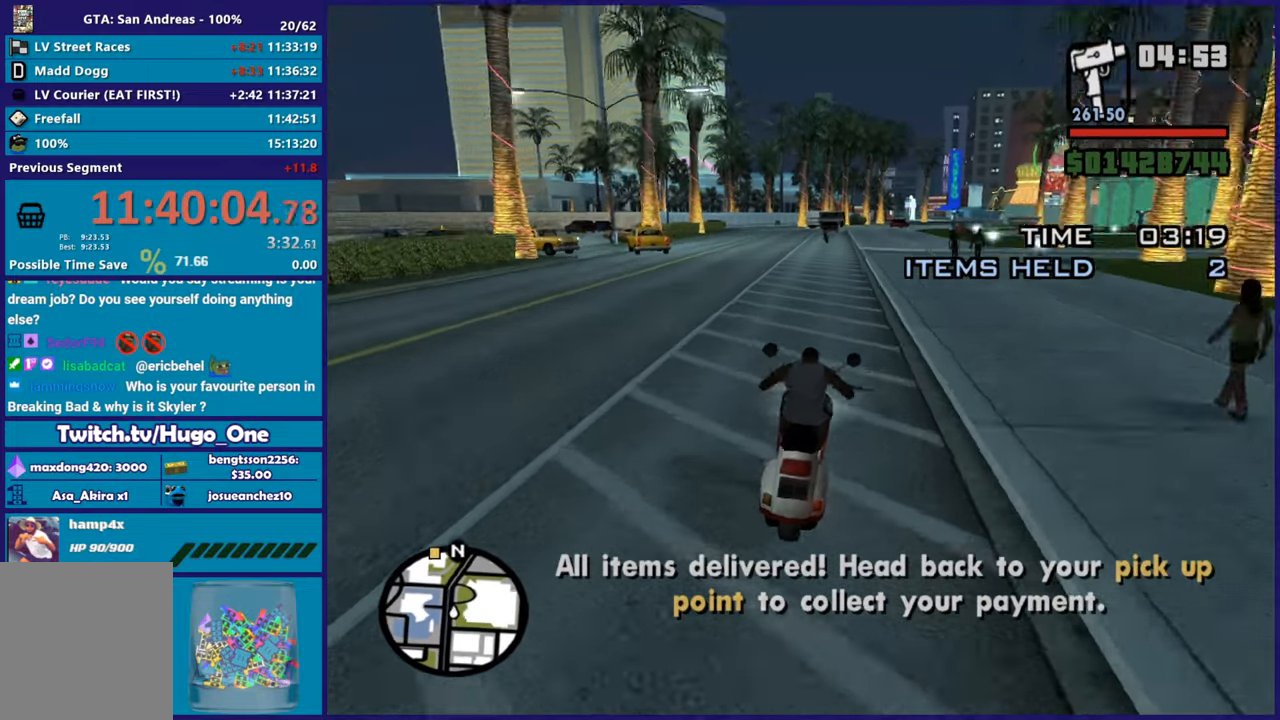
{"buttons": ["R2"], "left_stick": "up-left", "right_stick": "down-left", "button_events": []}
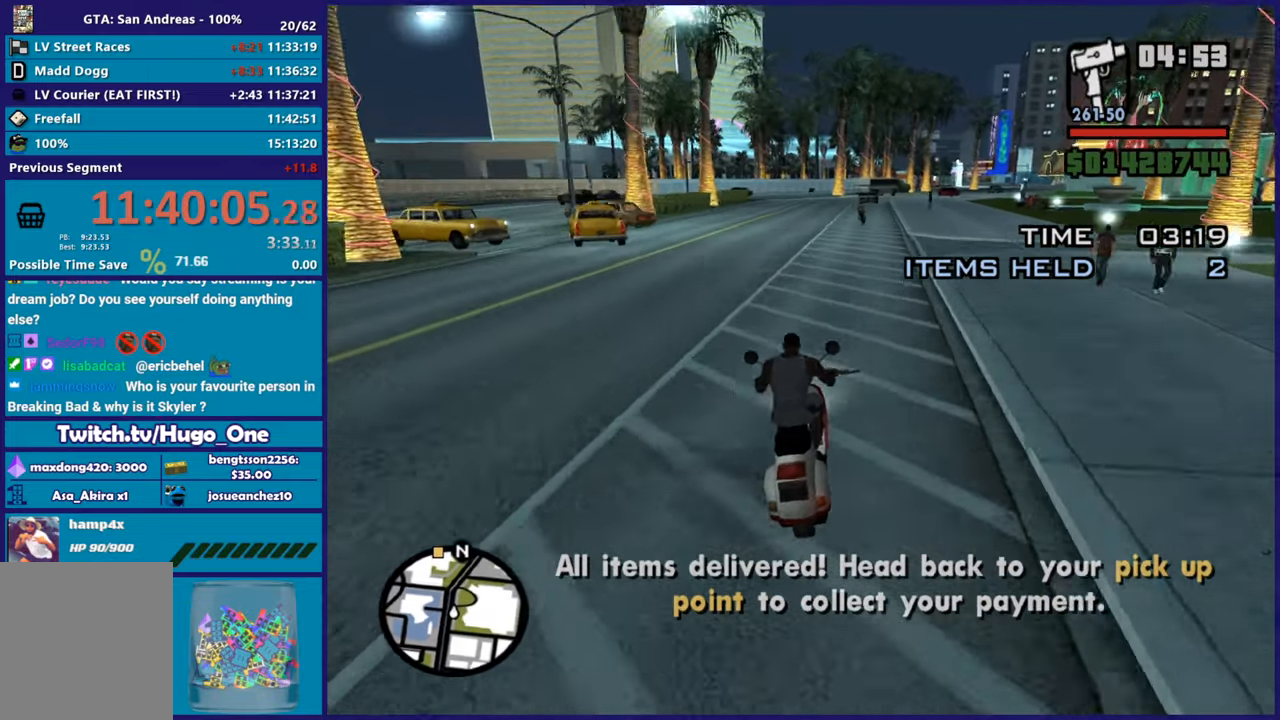
{"buttons": ["R2"], "left_stick": "up-left", "right_stick": "down-left", "button_events": []}
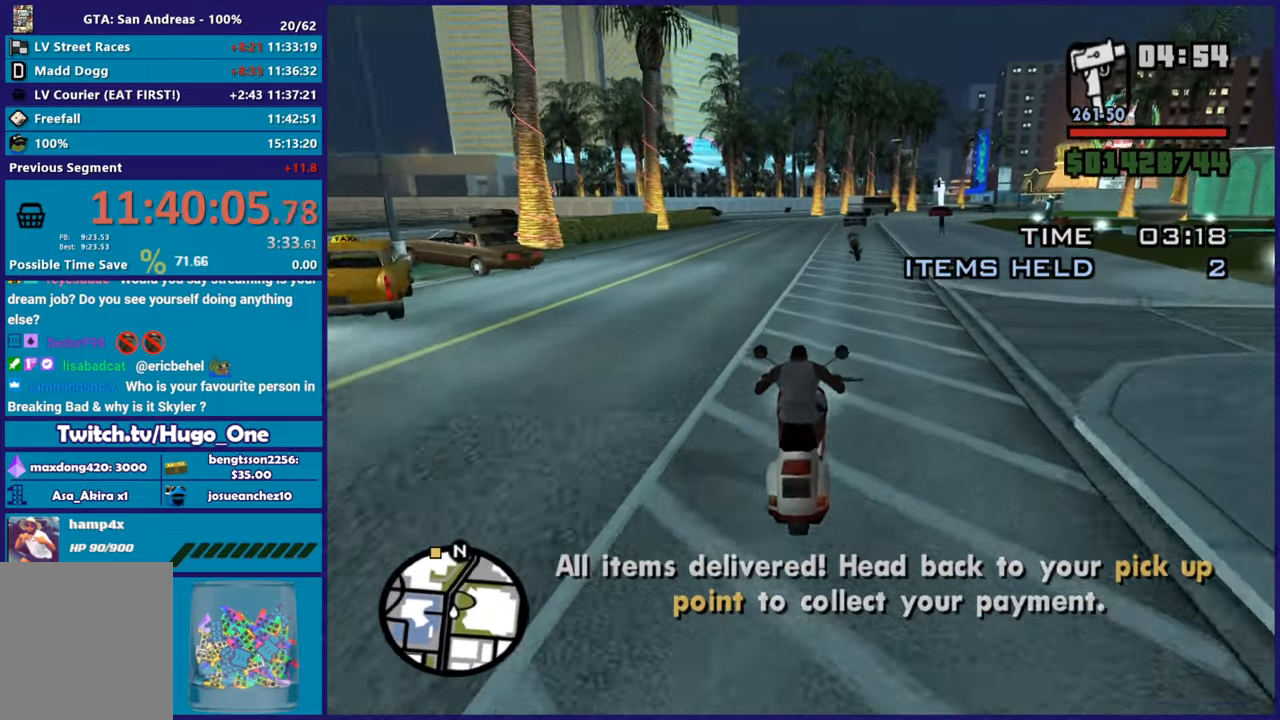
{"buttons": ["R2"], "left_stick": "up", "right_stick": "down-left", "button_events": []}
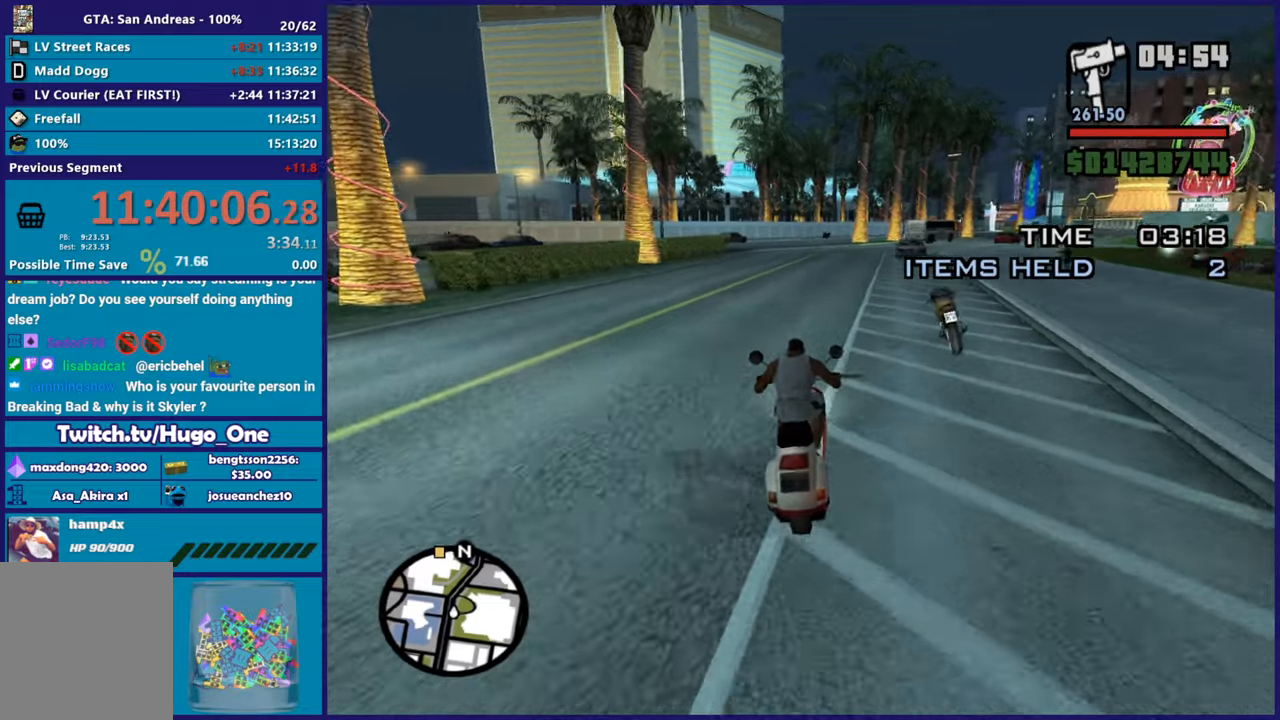
{"buttons": ["R2"], "left_stick": "up", "right_stick": "down-left", "button_events": []}
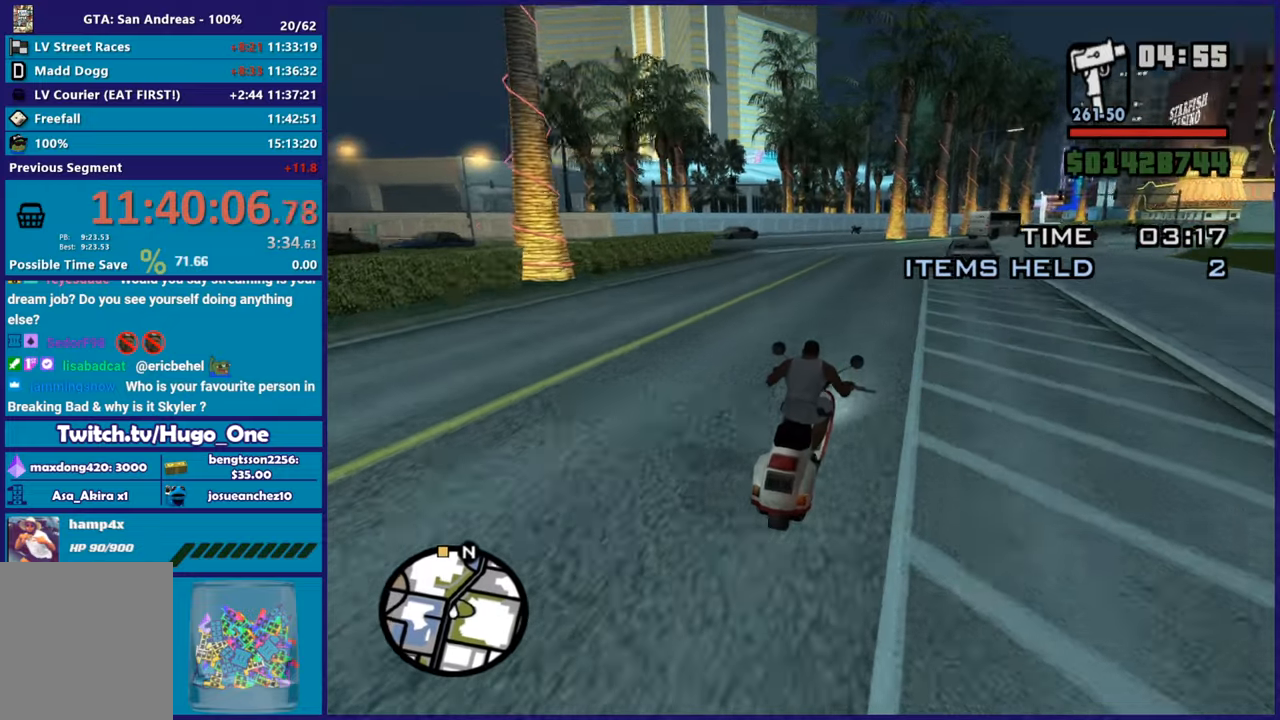
{"buttons": ["R2"], "left_stick": "up", "right_stick": "down-left", "button_events": []}
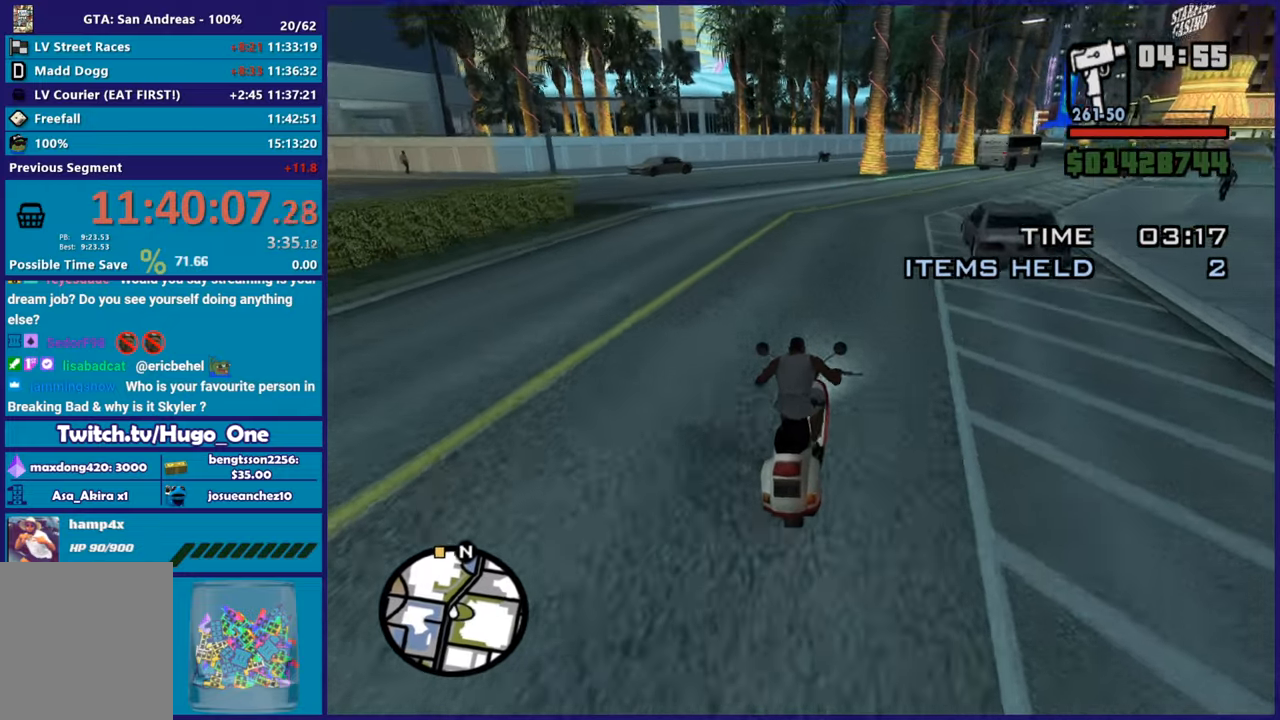
{"buttons": ["R2"], "left_stick": "right", "right_stick": "down", "button_events": []}
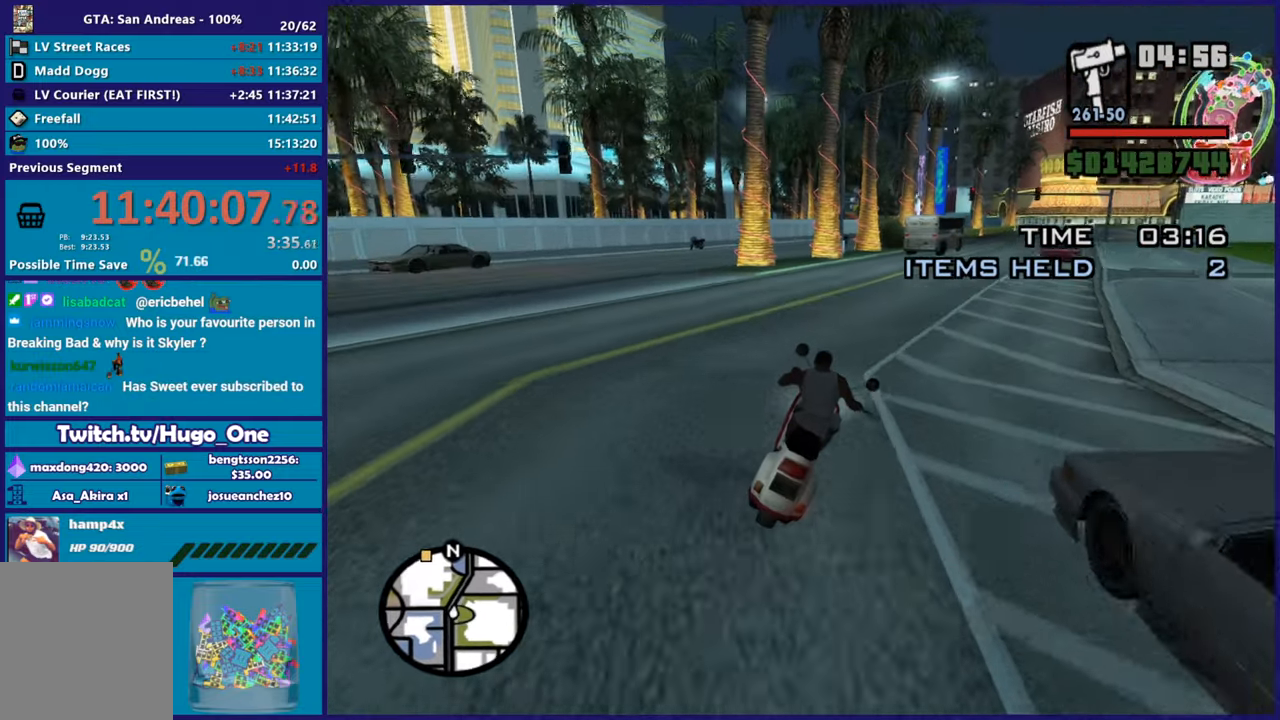
{"buttons": ["R2"], "left_stick": "right", "right_stick": "down-left", "button_events": [[66, "R2", "up"], [150, "R2", "down"]]}
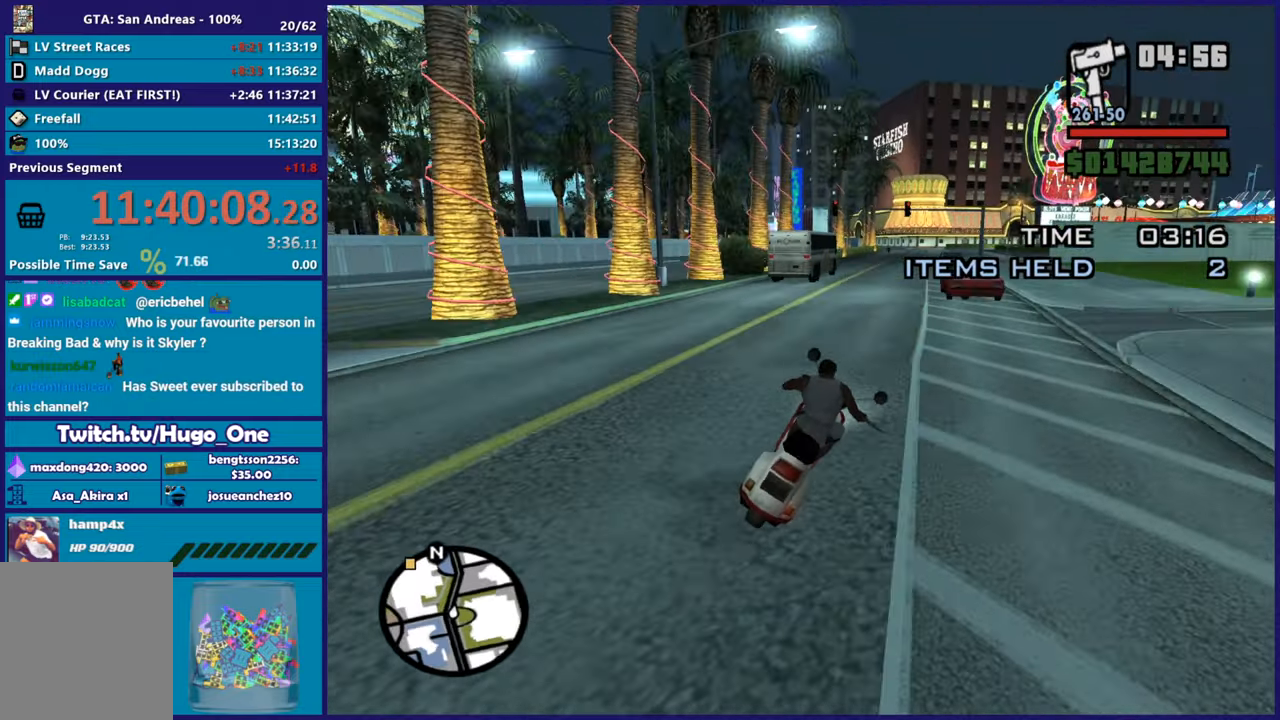
{"buttons": ["R2", "L3"], "left_stick": "left", "right_stick": "down-left", "button_events": [[467, "L3", "down"]]}
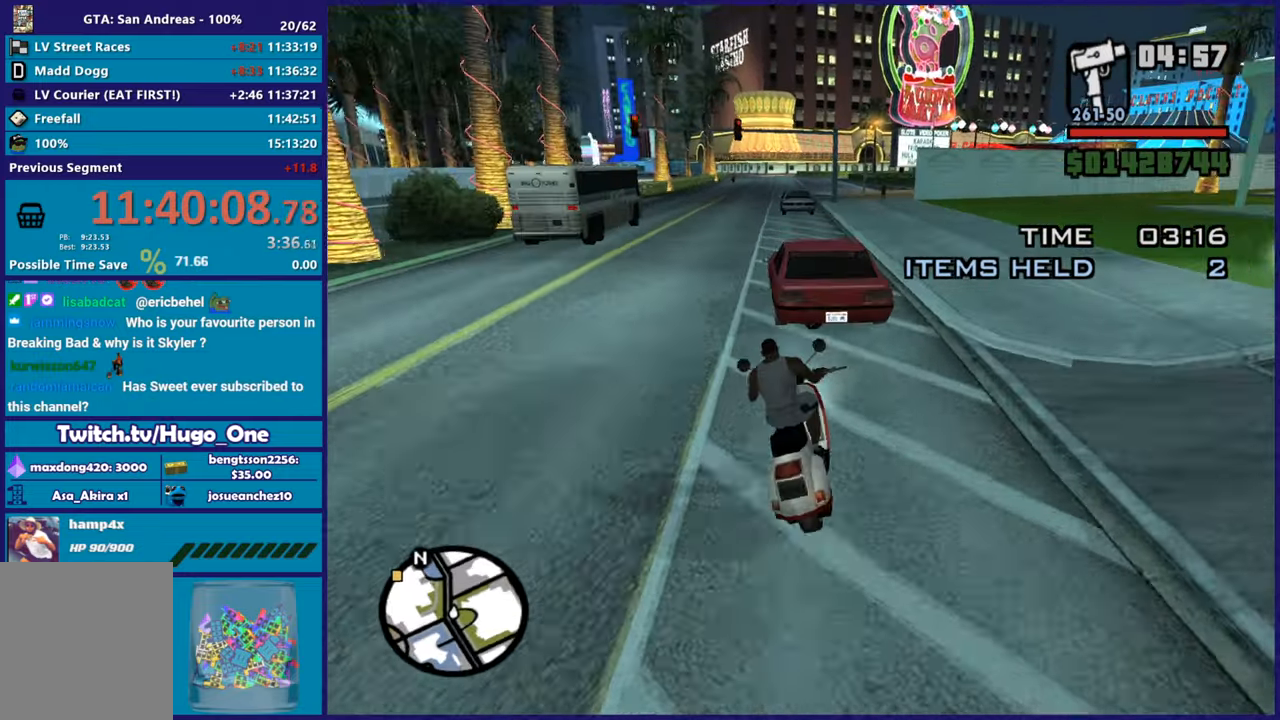
{"buttons": ["L2"], "left_stick": "down-right", "right_stick": "down-left", "button_events": [[116, "R2", "up"], [283, "L3", "up"], [317, "L2", "down"]]}
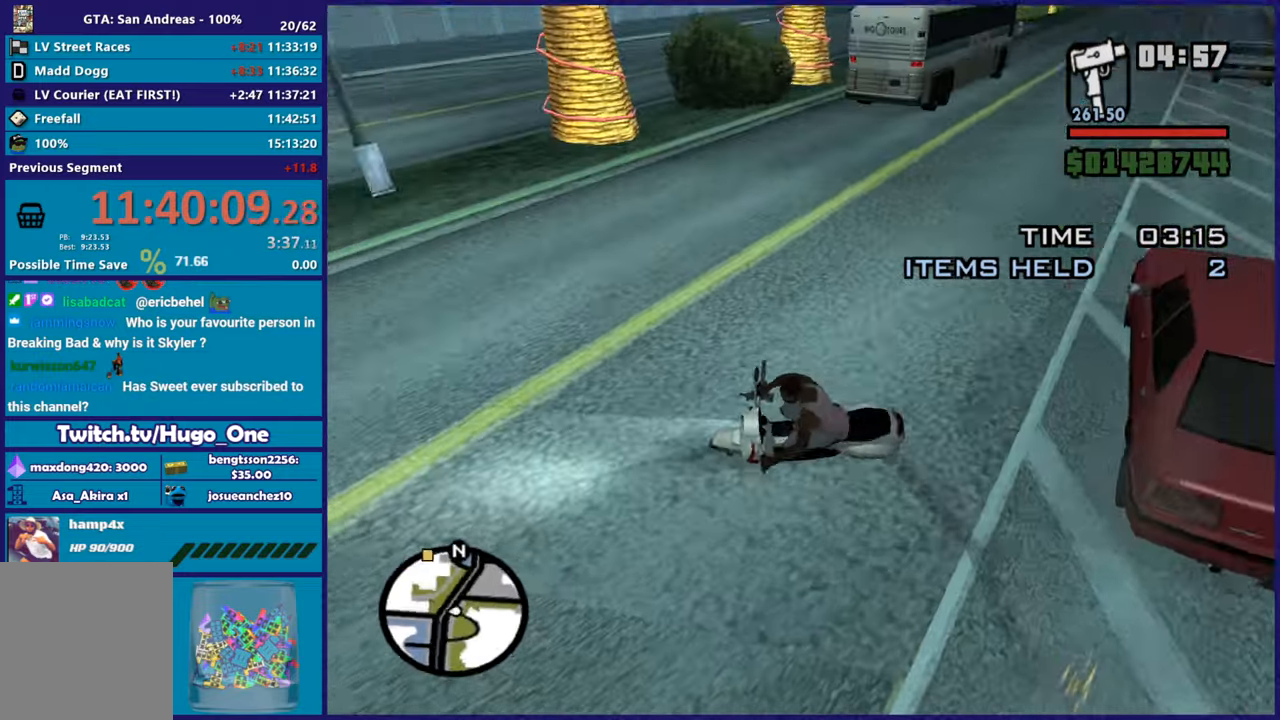
{"buttons": ["R2"], "left_stick": "left", "right_stick": "right", "button_events": [[100, "L2", "up"], [451, "R2", "down"]]}
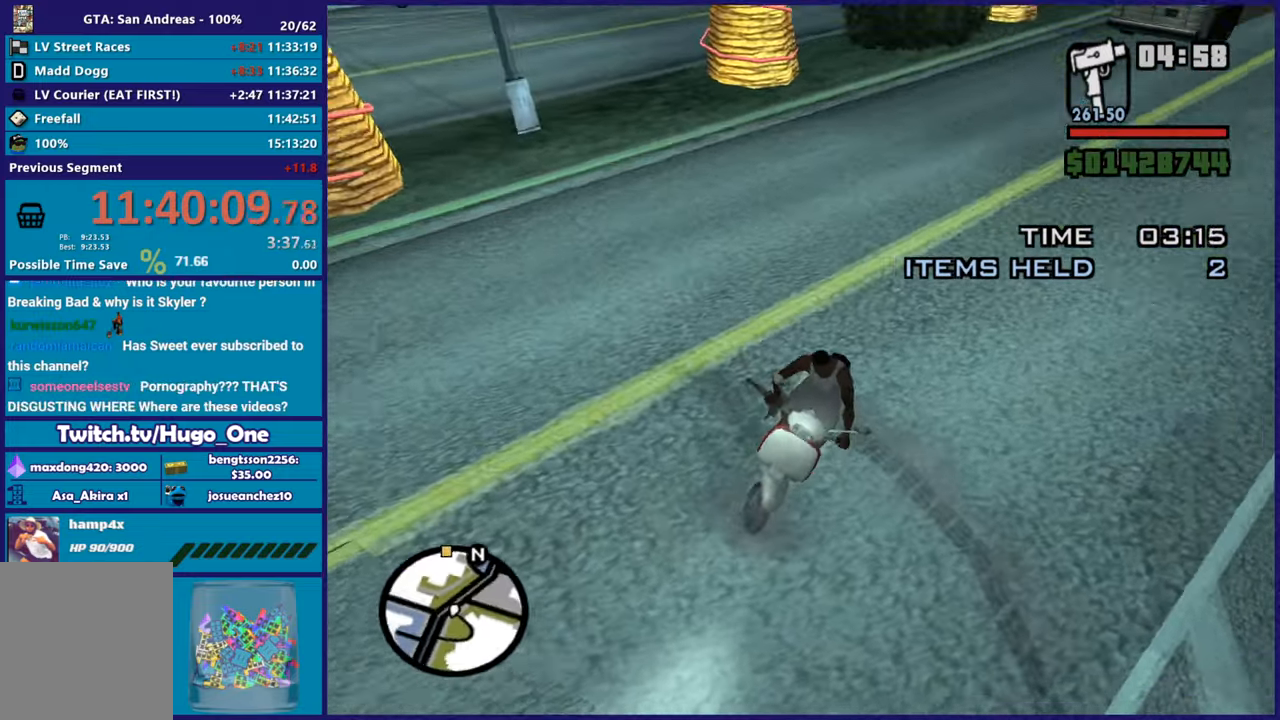
{"buttons": ["R2"], "left_stick": "left", "right_stick": "up-right", "button_events": []}
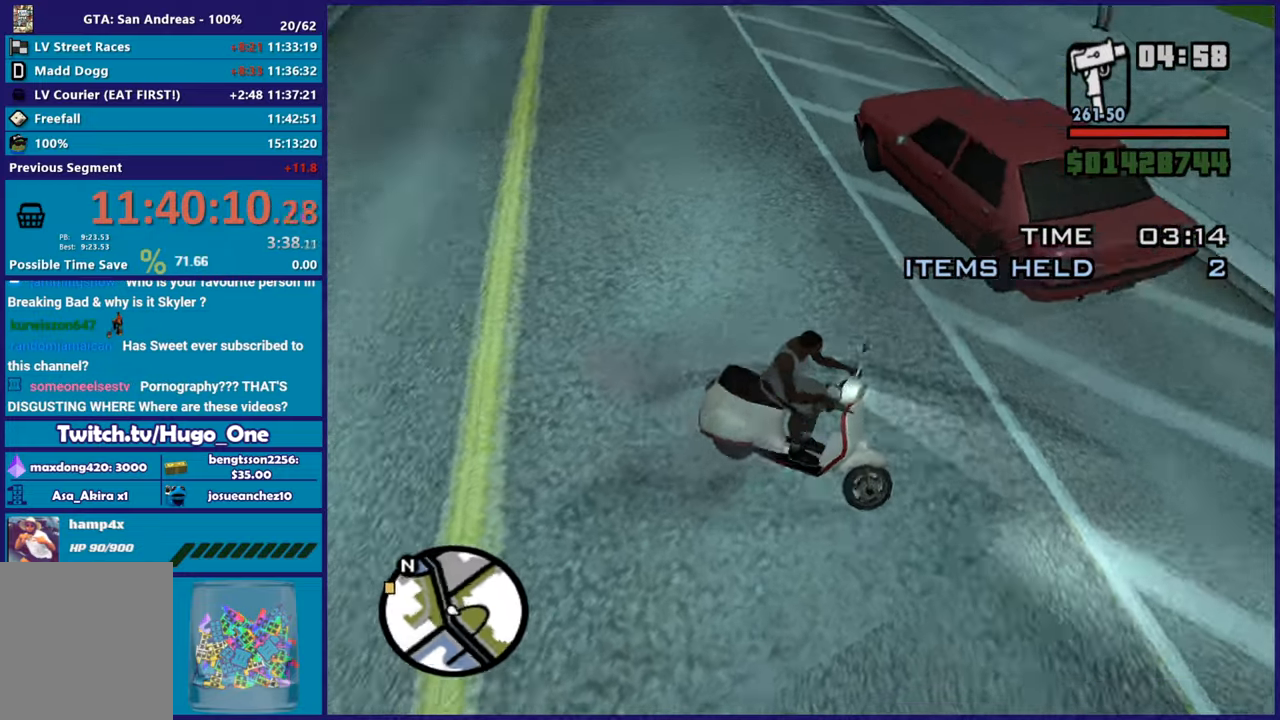
{"buttons": ["R2"], "left_stick": "left", "right_stick": "left", "button_events": []}
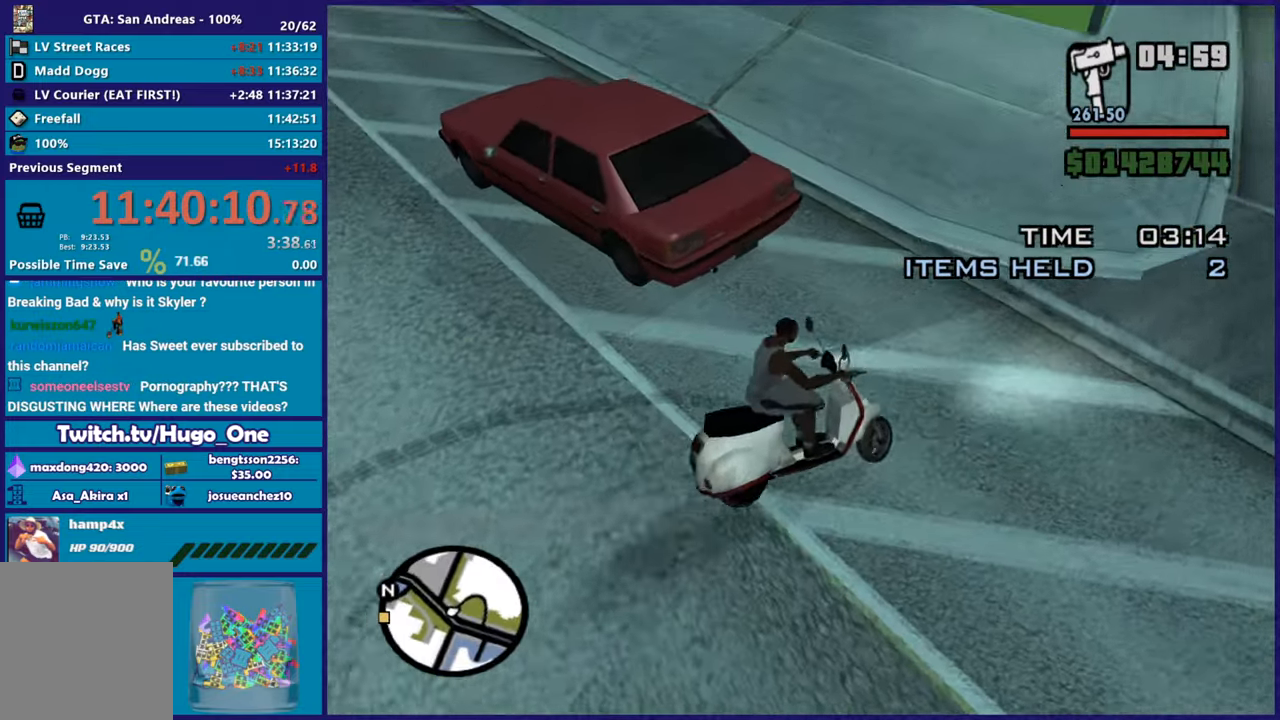
{"buttons": ["R2"], "left_stick": "left", "right_stick": "left", "button_events": [[333, "R2", "up"], [417, "R2", "down"]]}
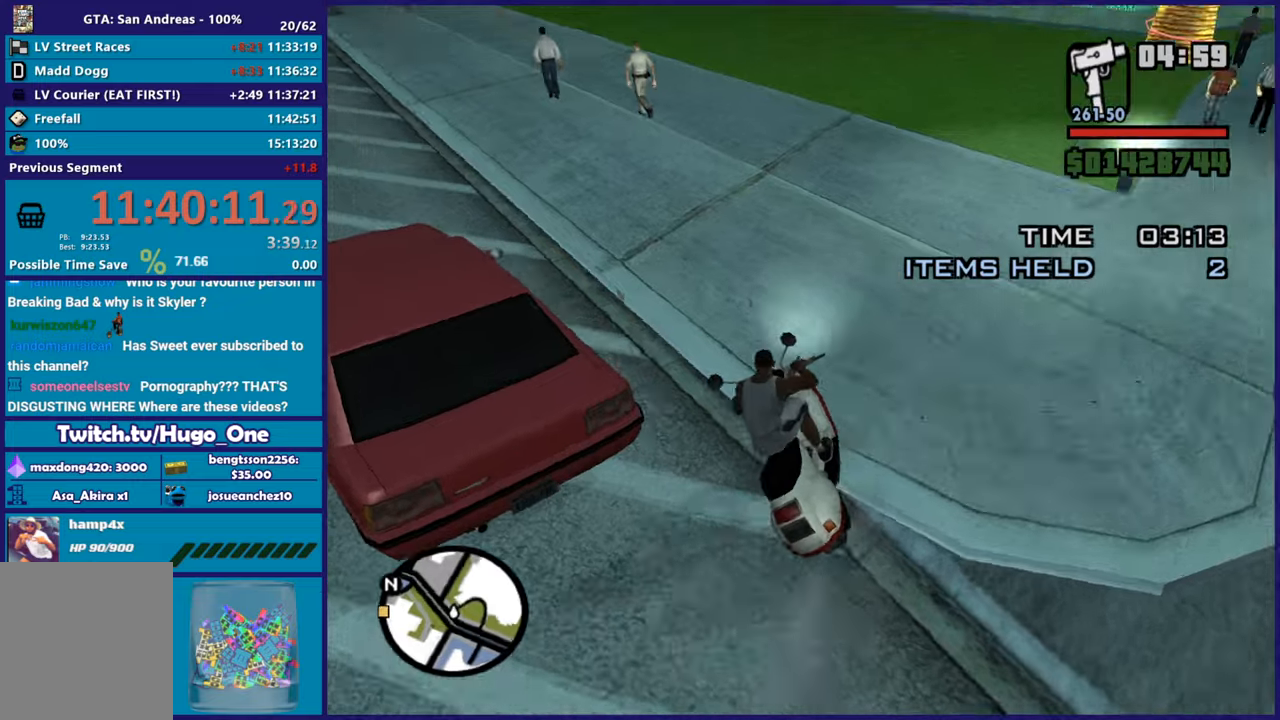
{"buttons": ["R2"], "left_stick": "up-left", "right_stick": "up-left", "button_events": []}
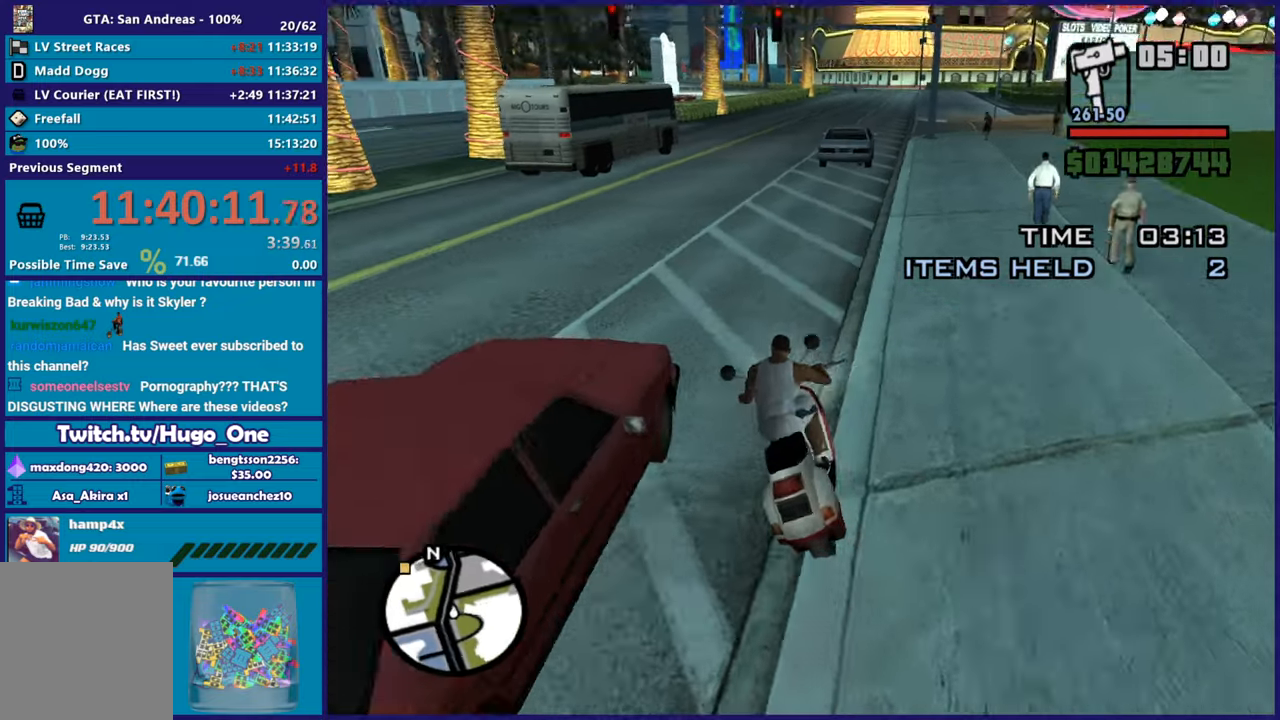
{"buttons": ["R2"], "left_stick": "up-left", "right_stick": "down-left", "button_events": []}
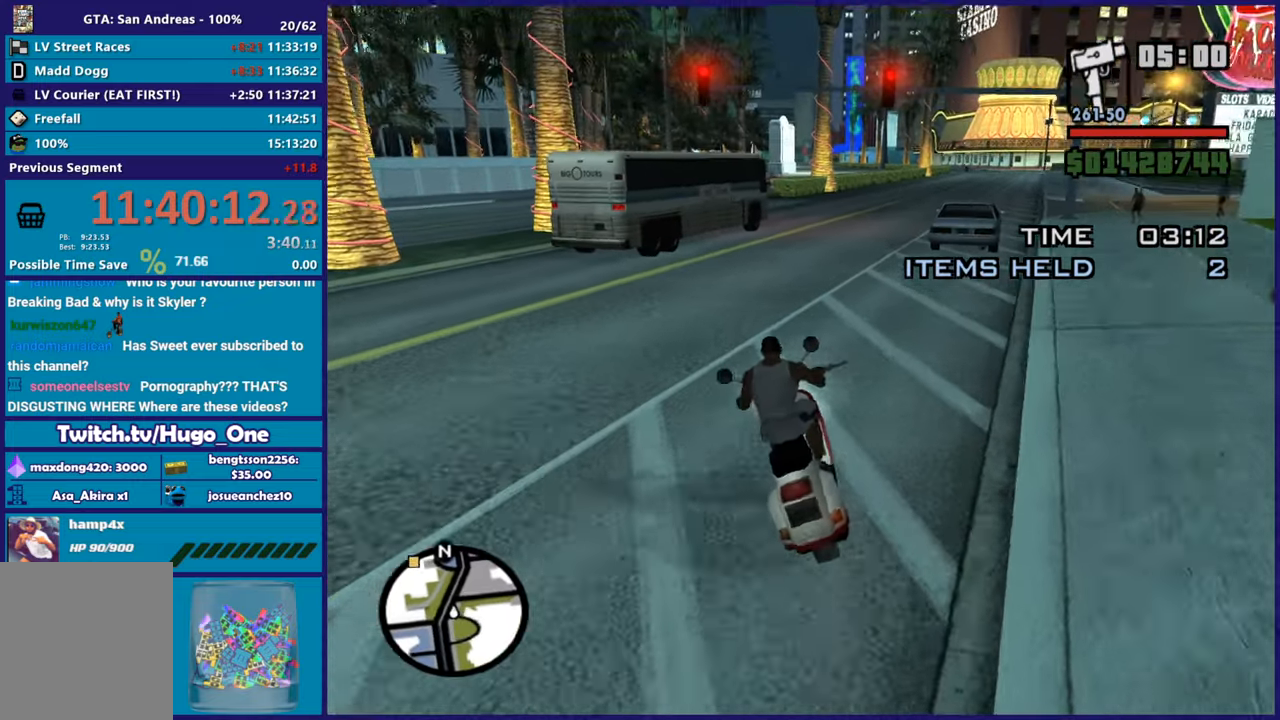
{"buttons": ["R2"], "left_stick": "up", "right_stick": "center"}
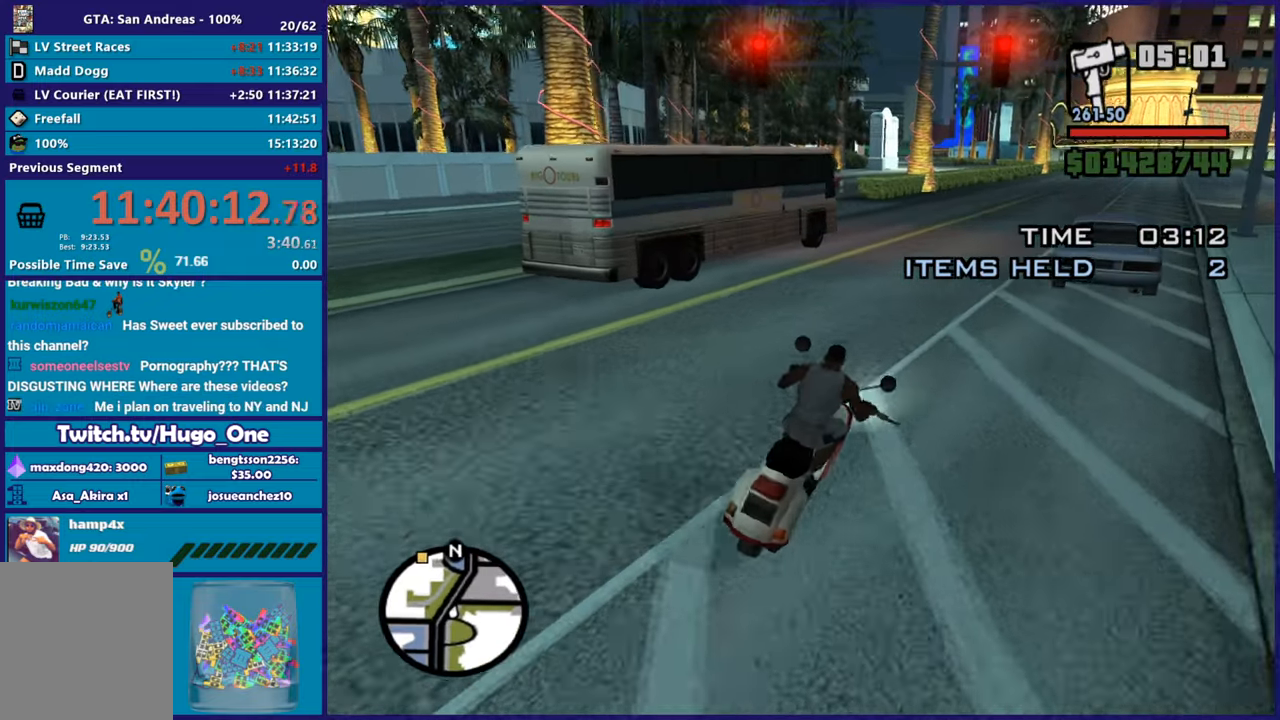
{"buttons": ["R2"], "left_stick": "right", "right_stick": "center"}
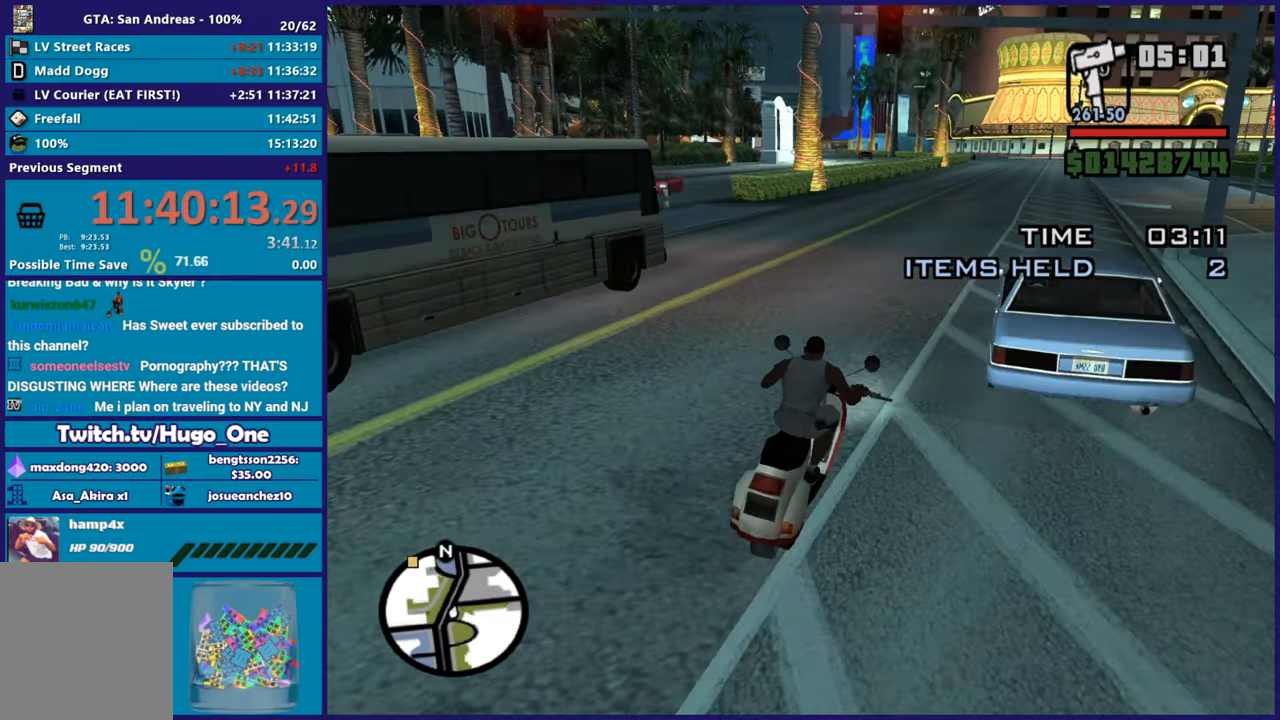
{"buttons": ["R2"], "left_stick": "right", "right_stick": "down-left", "button_events": []}
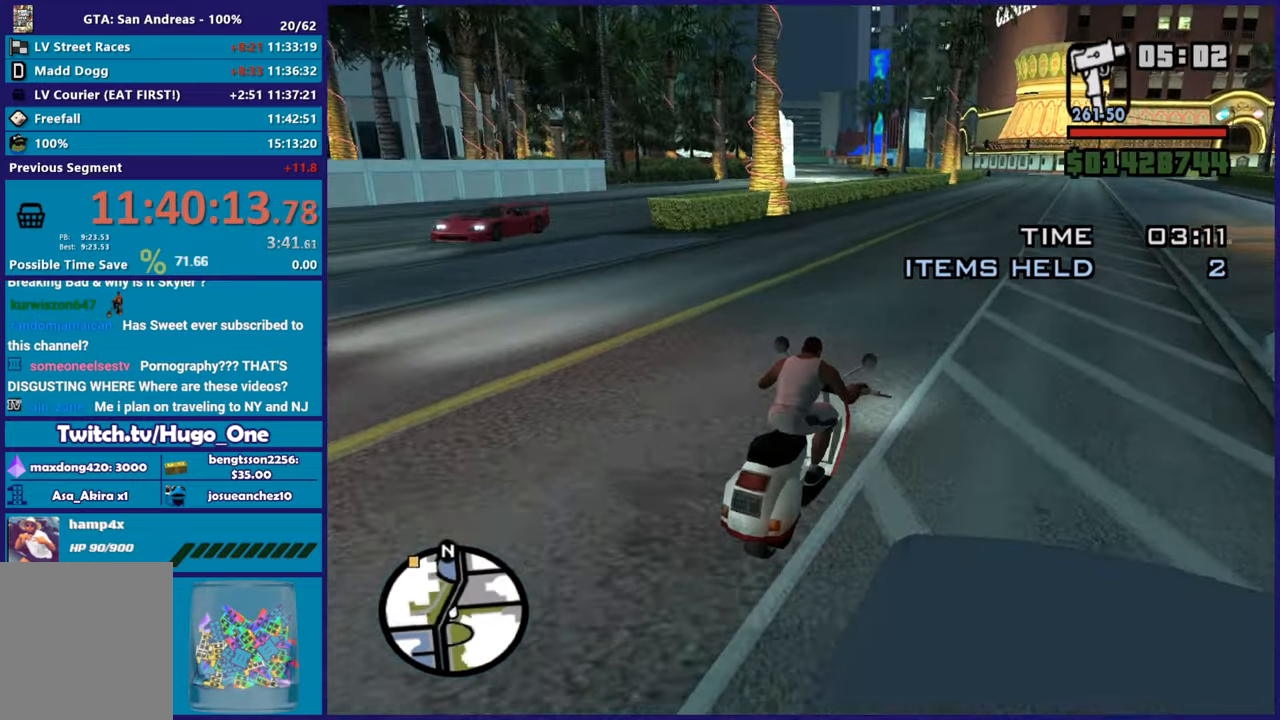
{"buttons": ["R2"], "left_stick": "center", "right_stick": "down-left", "button_events": []}
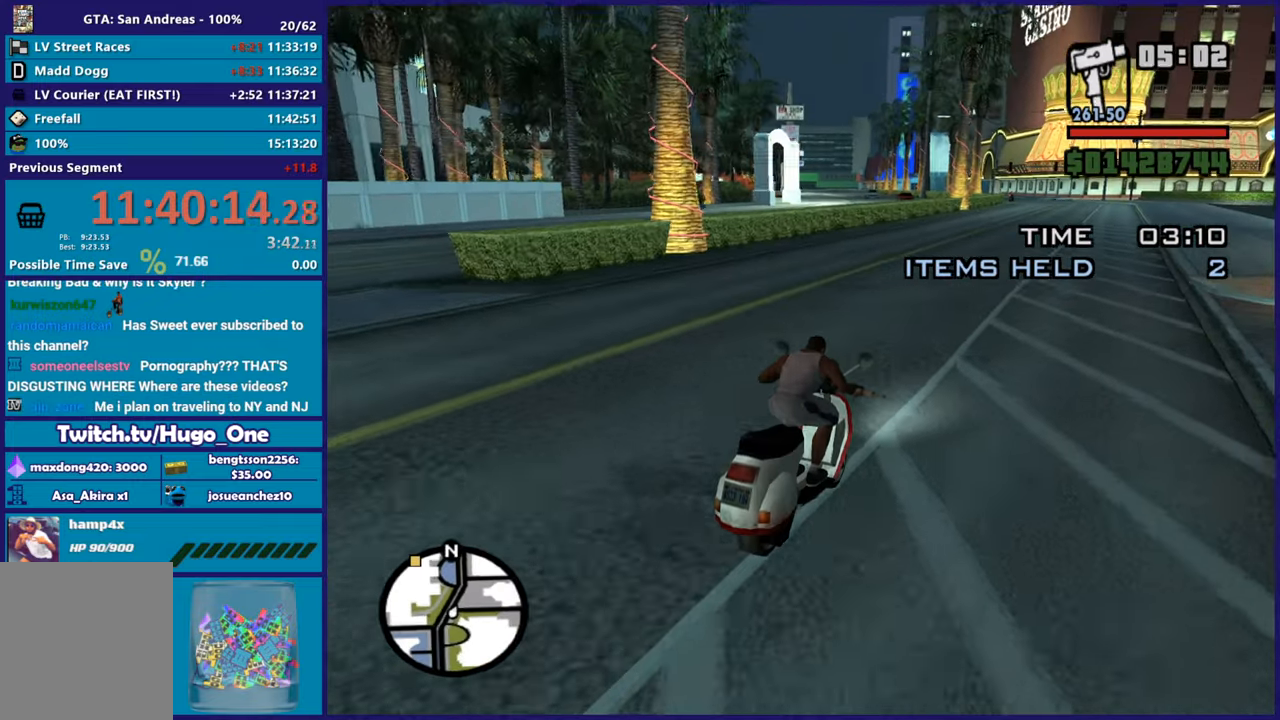
{"buttons": ["R2"], "left_stick": "up-left", "right_stick": "center", "button_events": []}